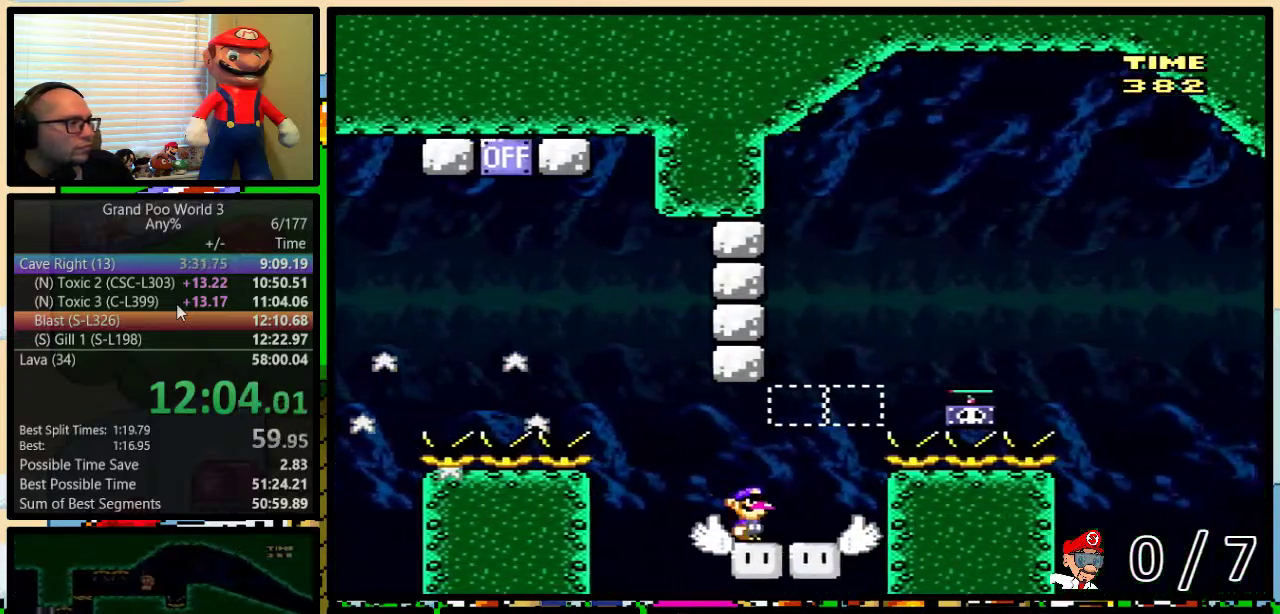
Gameplay with a controller (Nintendo layout); each line is a JSON object with the inputs held at the frame after it. "events" lists button and stick changes between this image and that frame as [ms after this image, input, new state], when the widget could be followed in between. Not read: L1 L3 R1 R3.
{"buttons": ["DPAD_RIGHT"], "events": [[17, "B", "down"], [200, "DPAD_UP", "up"], [217, "B", "up"], [350, "Y", "up"]]}
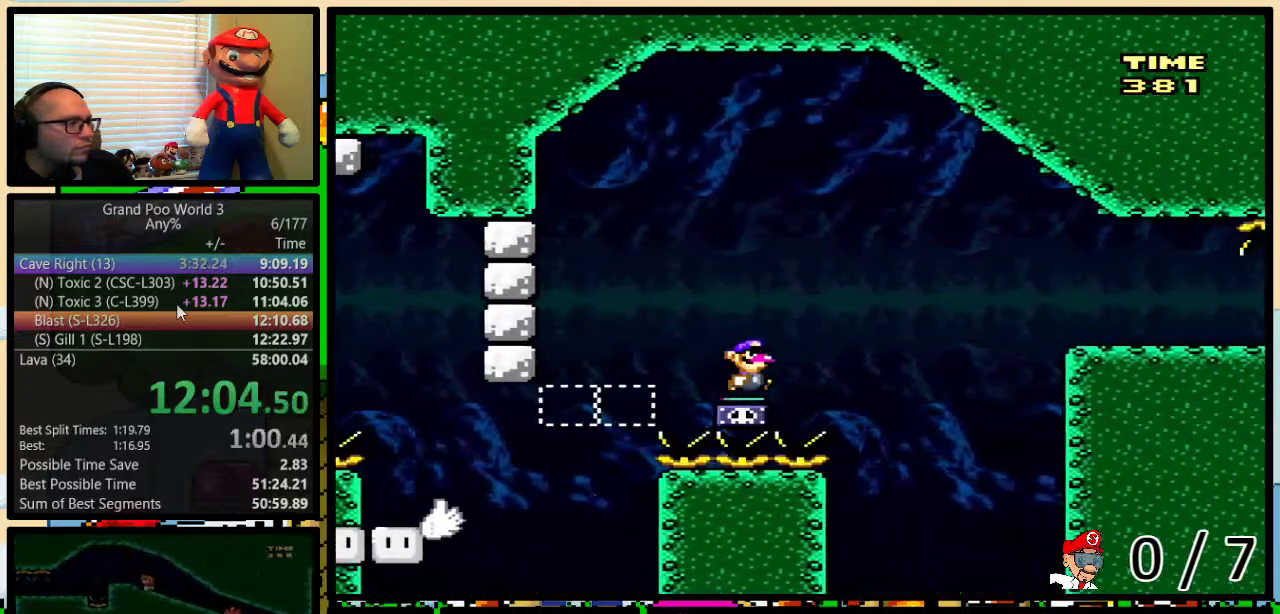
{"buttons": ["B", "Y", "DPAD_UP", "DPAD_RIGHT"], "events": [[17, "DPAD_UP", "down"], [33, "B", "down"], [33, "Y", "down"]]}
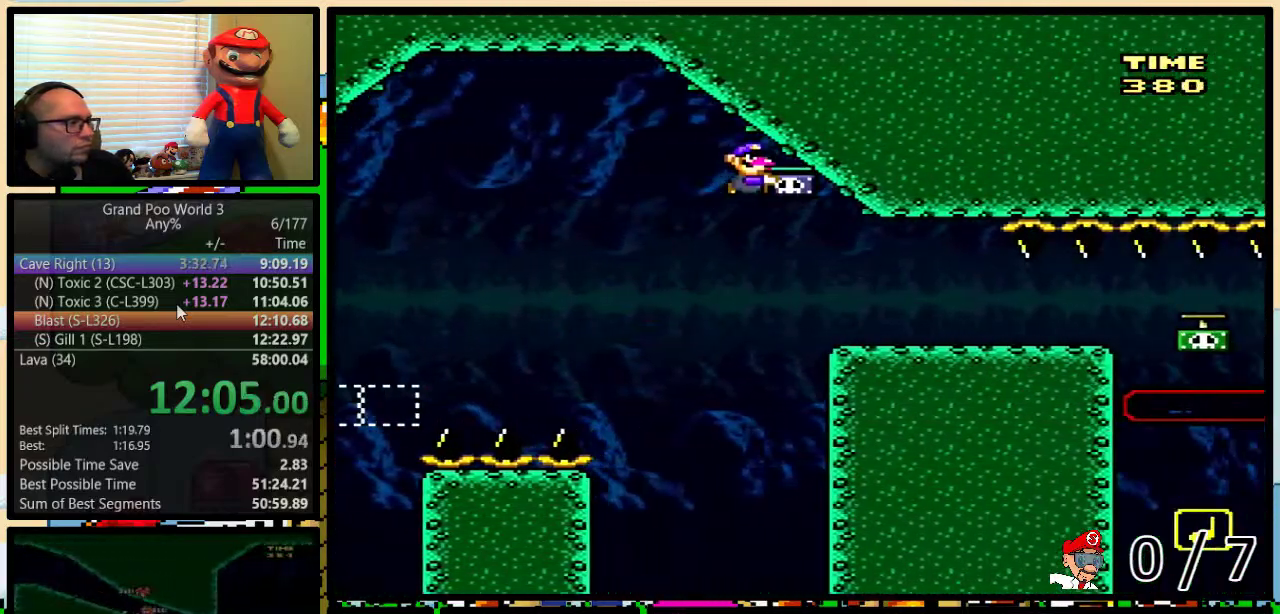
{"buttons": ["B", "Y", "DPAD_RIGHT"], "events": [[17, "DPAD_UP", "up"]]}
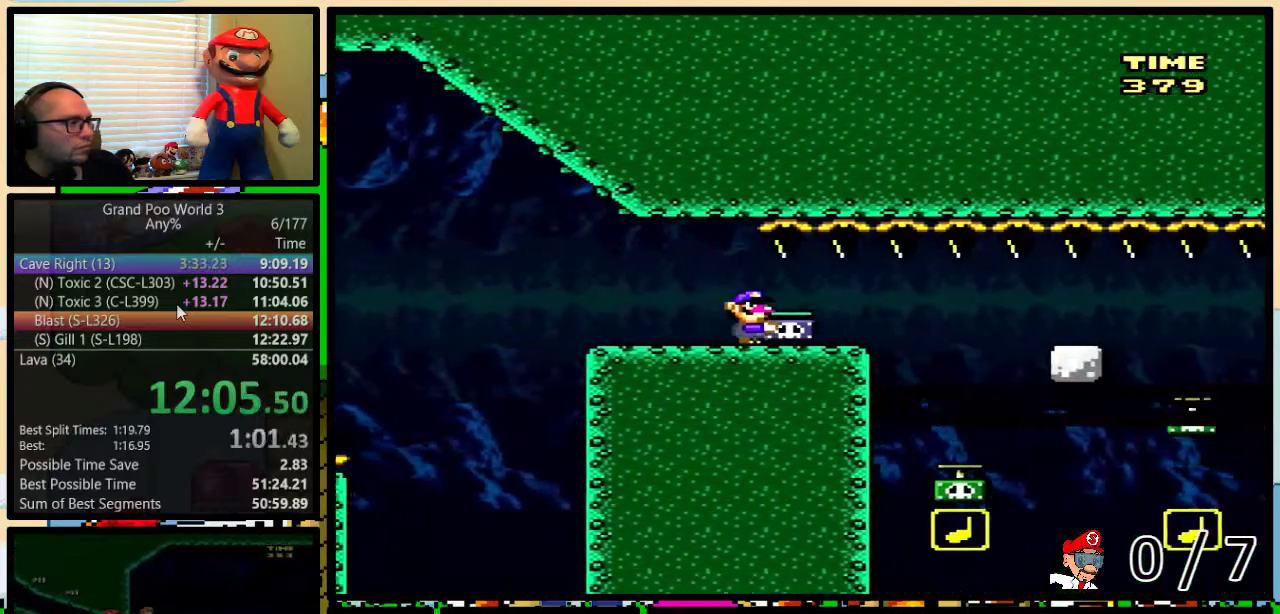
{"buttons": ["B", "Y", "DPAD_RIGHT"], "events": []}
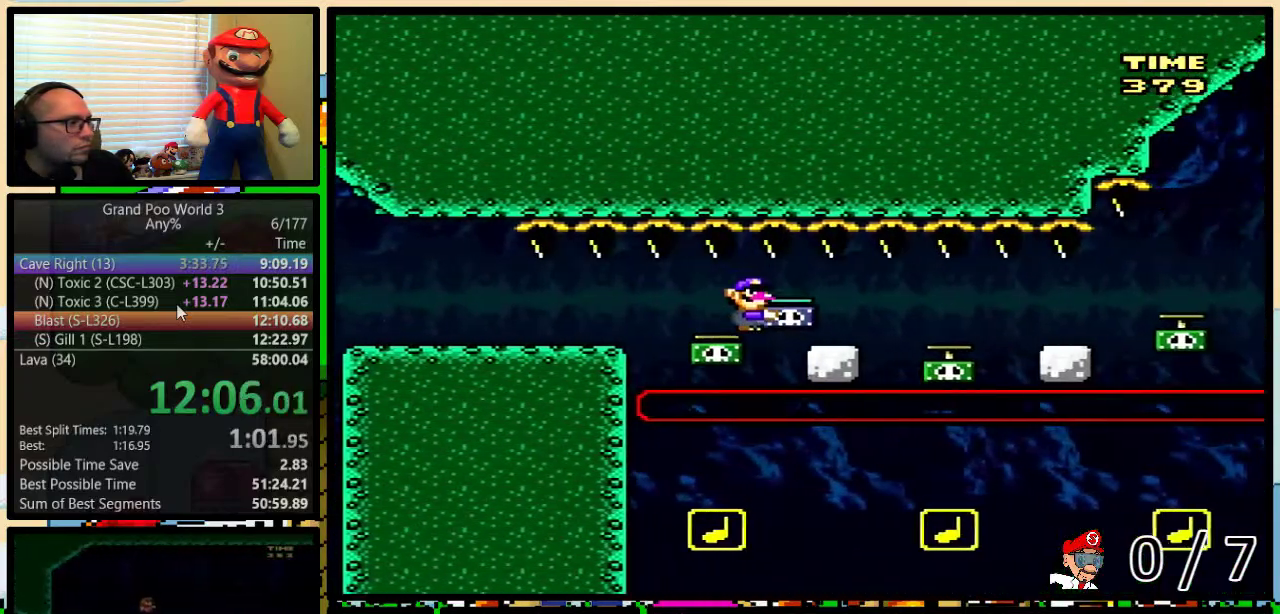
{"buttons": ["B", "Y", "DPAD_RIGHT"], "events": [[67, "DPAD_LEFT", "down"], [67, "DPAD_RIGHT", "up"], [150, "DPAD_LEFT", "up"], [150, "DPAD_UP", "down"], [167, "DPAD_RIGHT", "down"], [217, "DPAD_UP", "up"]]}
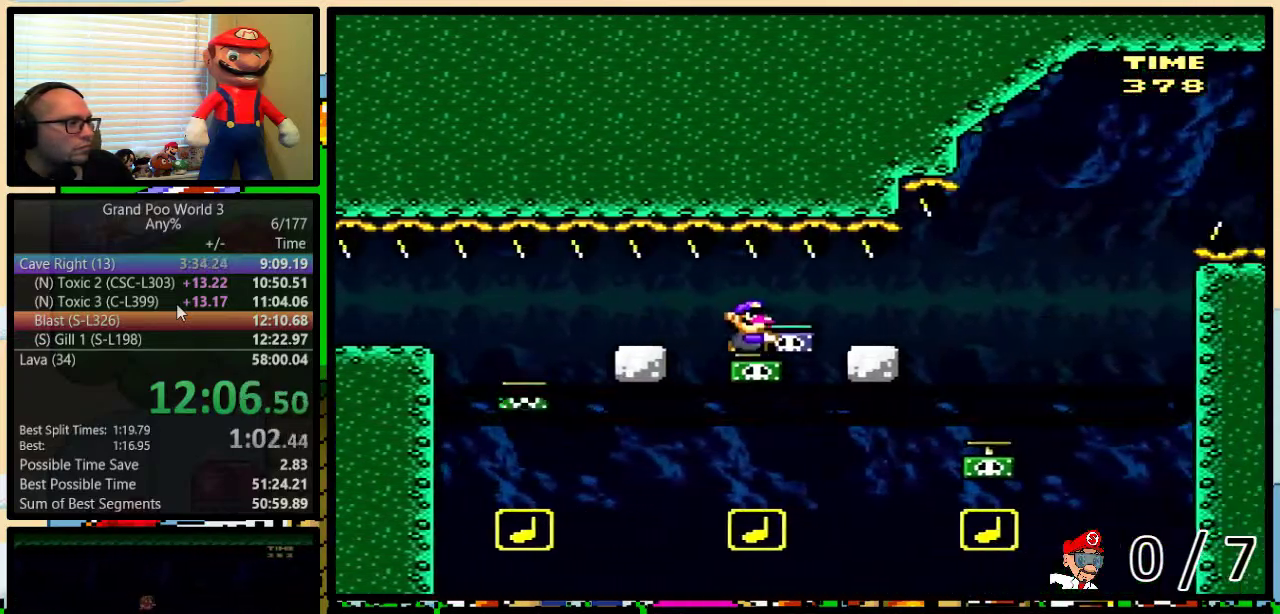
{"buttons": ["B", "Y"], "events": [[167, "DPAD_RIGHT", "up"], [200, "DPAD_LEFT", "down"], [317, "DPAD_LEFT", "up"], [400, "DPAD_RIGHT", "down"], [500, "DPAD_RIGHT", "up"]]}
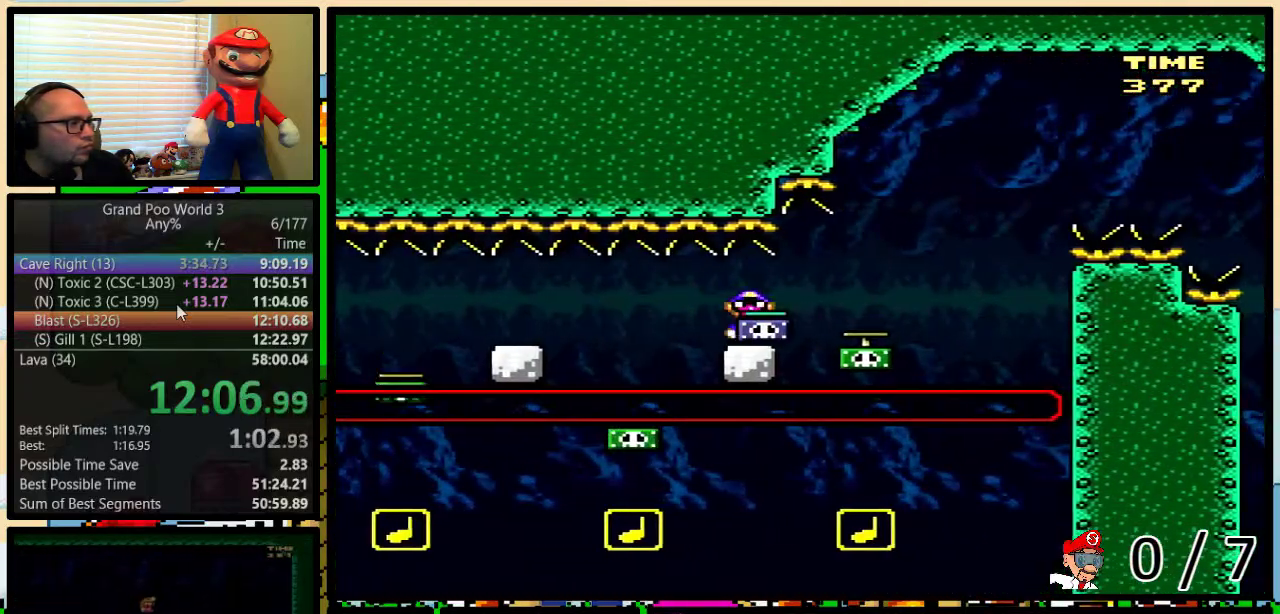
{"buttons": ["B", "Y", "DPAD_UP", "DPAD_RIGHT"], "events": [[83, "Y", "up"], [233, "Y", "down"], [317, "DPAD_RIGHT", "down"], [350, "DPAD_UP", "down"]]}
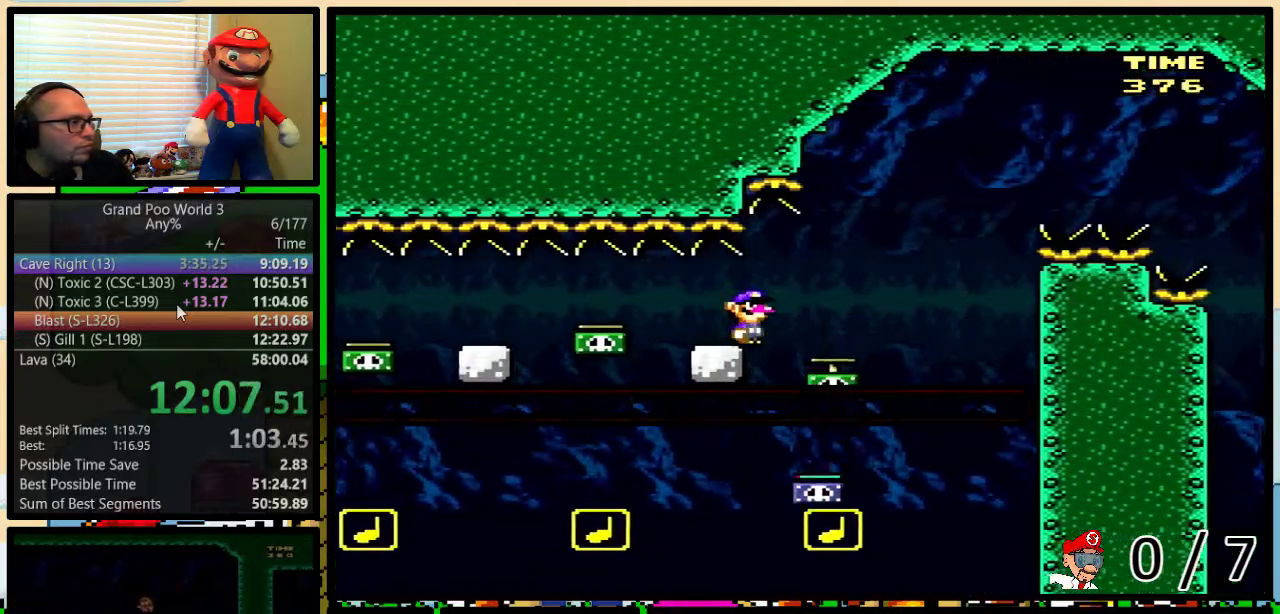
{"buttons": ["B", "Y", "DPAD_UP", "DPAD_RIGHT"], "events": [[250, "B", "up"], [317, "B", "down"]]}
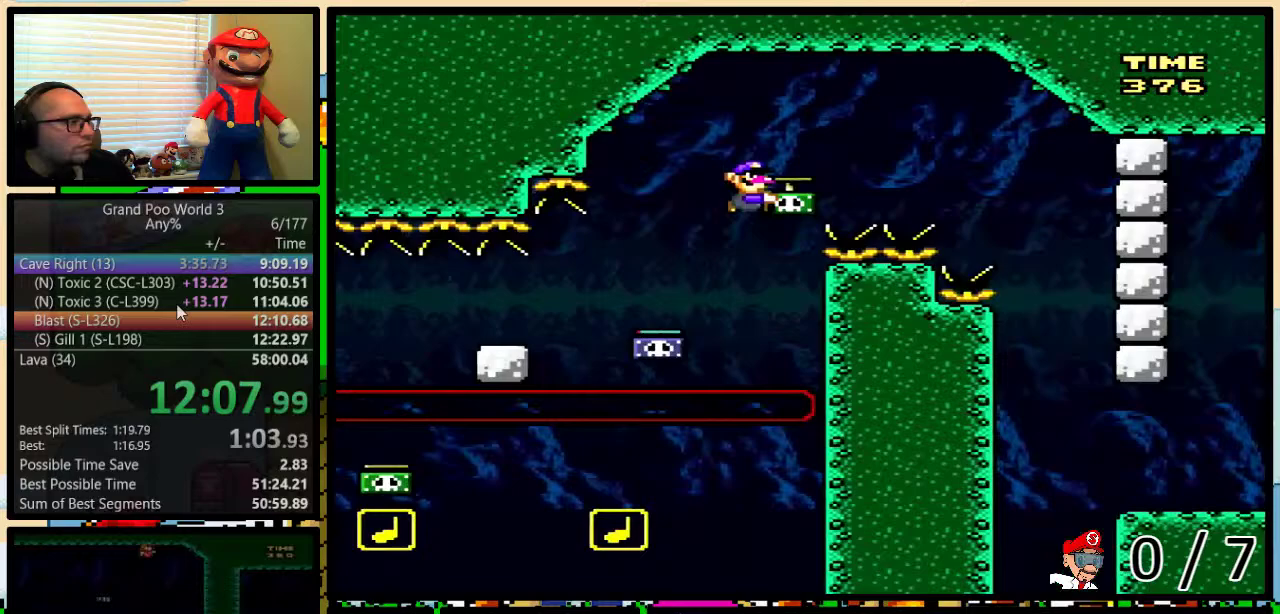
{"buttons": ["B", "Y", "DPAD_RIGHT"], "events": [[167, "DPAD_UP", "up"], [267, "B", "up"], [417, "B", "down"]]}
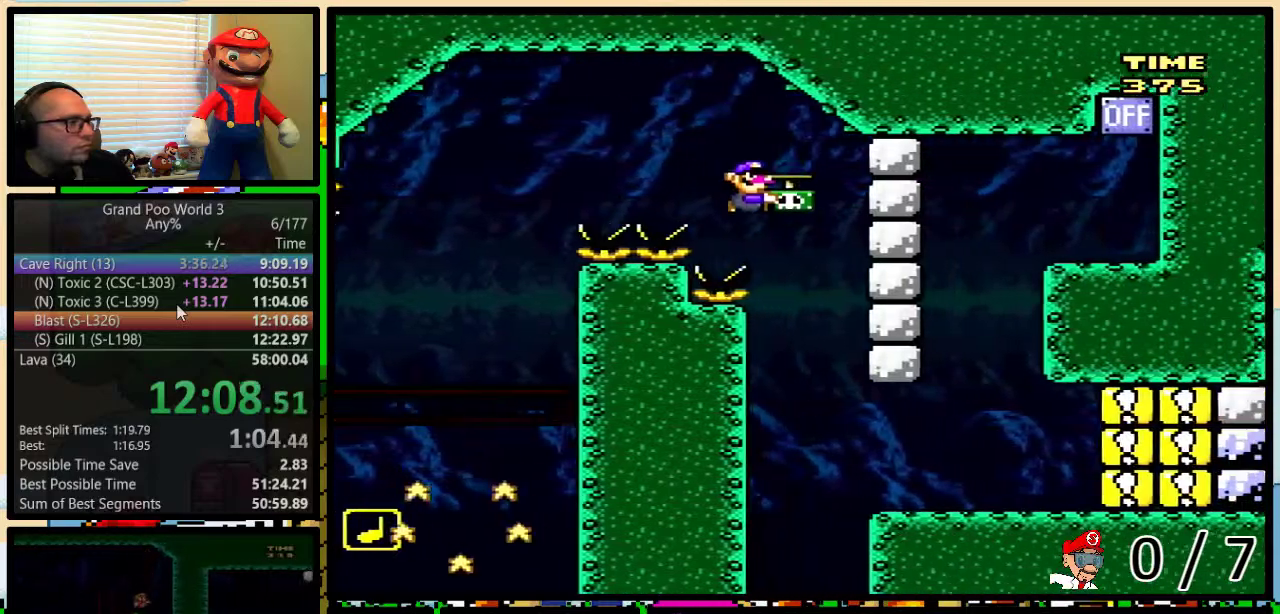
{"buttons": ["Y", "DPAD_UP", "DPAD_RIGHT"], "events": [[33, "B", "up"], [67, "DPAD_LEFT", "down"], [67, "DPAD_RIGHT", "up"], [167, "DPAD_LEFT", "up"], [167, "DPAD_RIGHT", "down"], [400, "DPAD_UP", "down"]]}
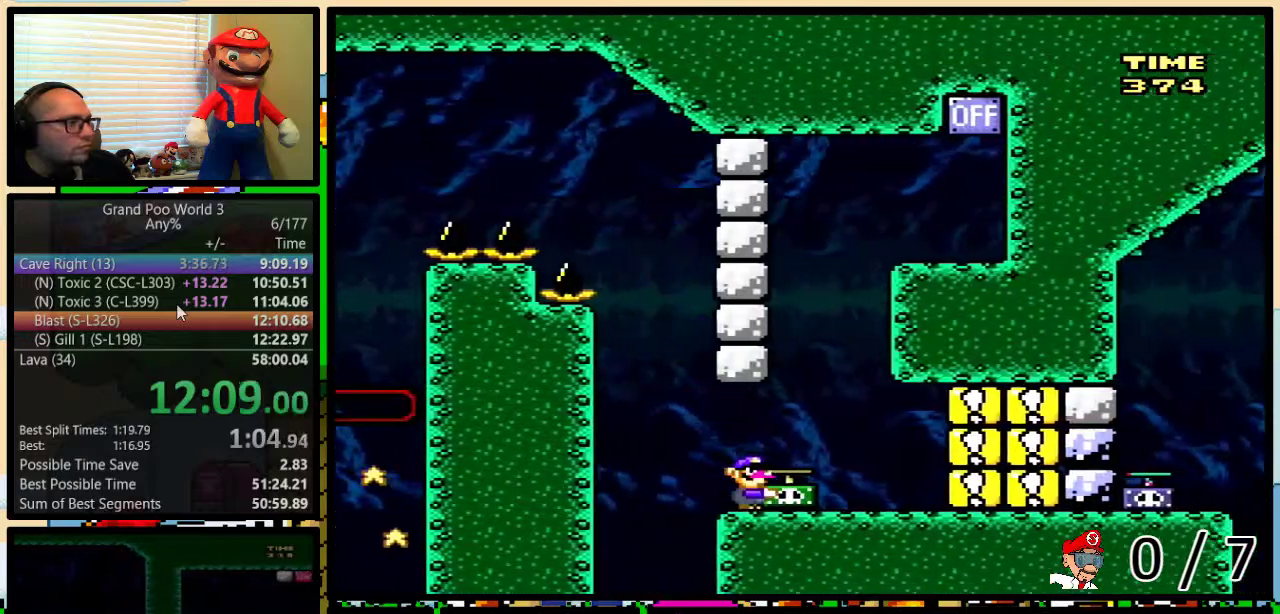
{"buttons": [], "events": [[50, "B", "down"], [83, "DPAD_UP", "up"], [117, "DPAD_RIGHT", "up"], [267, "Y", "up"], [333, "B", "up"]]}
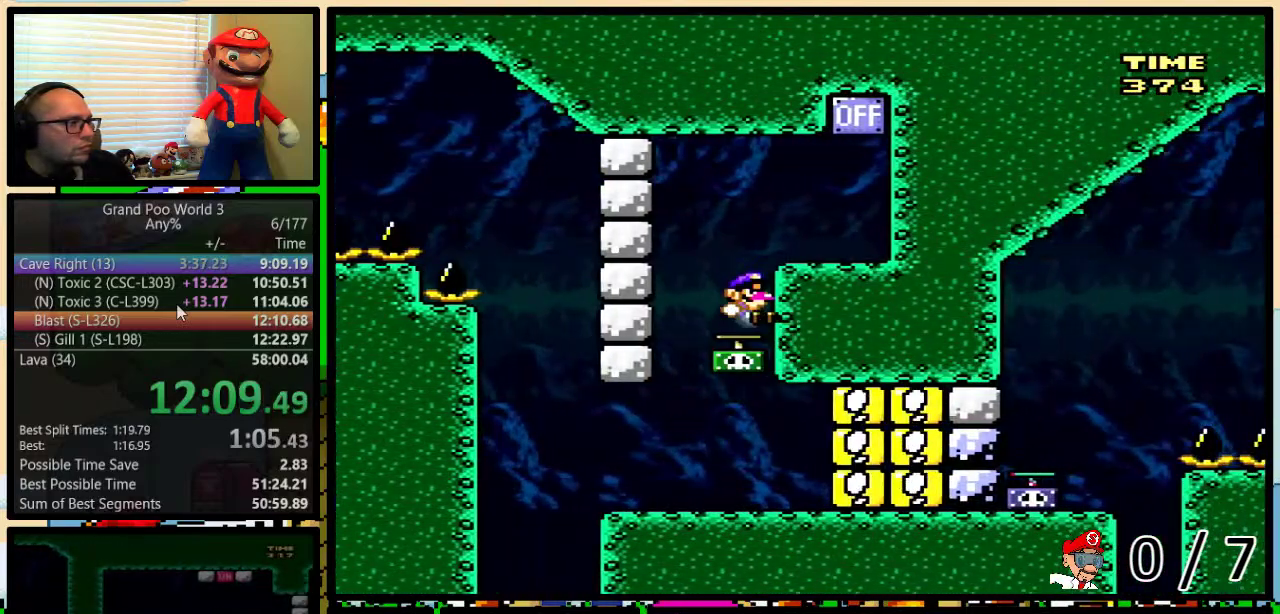
{"buttons": ["Y", "DPAD_RIGHT"], "events": [[117, "DPAD_RIGHT", "down"], [133, "B", "down"], [183, "DPAD_UP", "down"], [233, "Y", "down"], [433, "B", "up"], [450, "DPAD_UP", "up"]]}
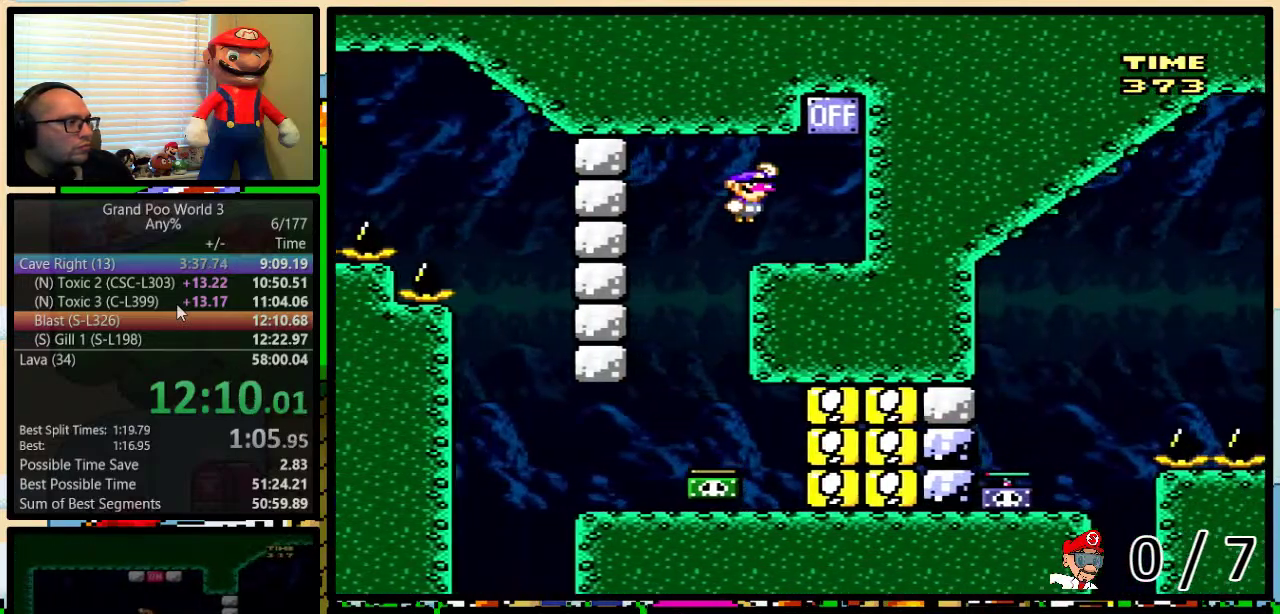
{"buttons": ["B", "Y", "DPAD_LEFT"], "events": [[200, "DPAD_RIGHT", "up"], [217, "DPAD_LEFT", "down"], [267, "B", "down"]]}
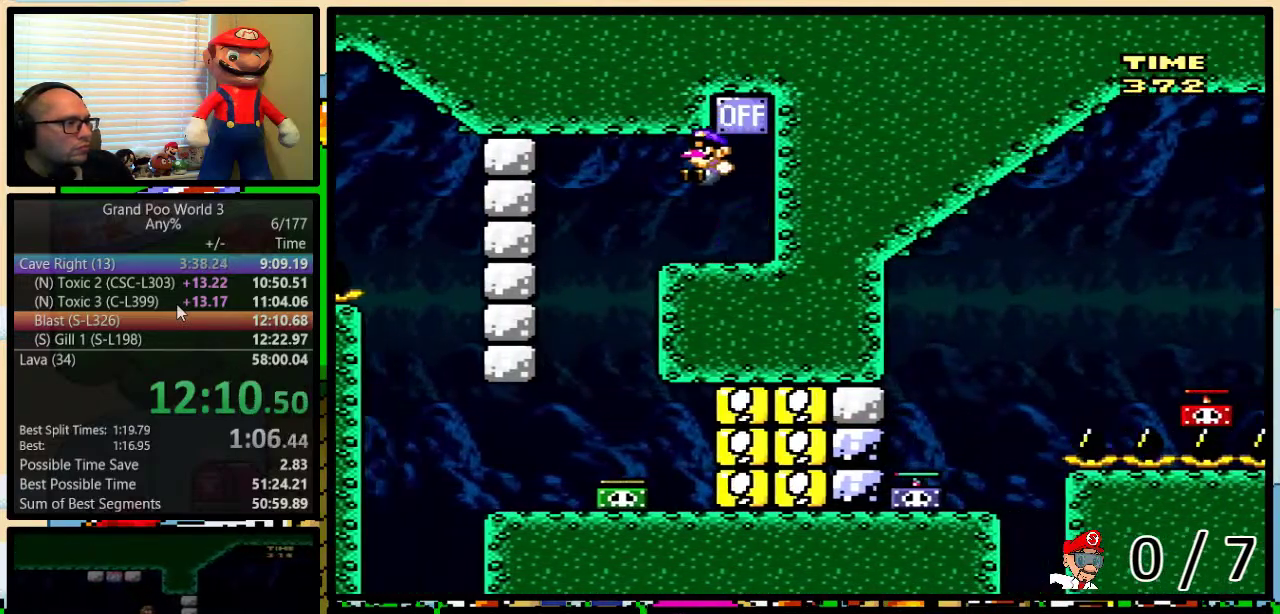
{"buttons": ["Y", "DPAD_LEFT"], "events": [[200, "B", "up"], [200, "DPAD_LEFT", "up"], [200, "DPAD_RIGHT", "down"], [367, "DPAD_RIGHT", "up"], [400, "DPAD_LEFT", "down"]]}
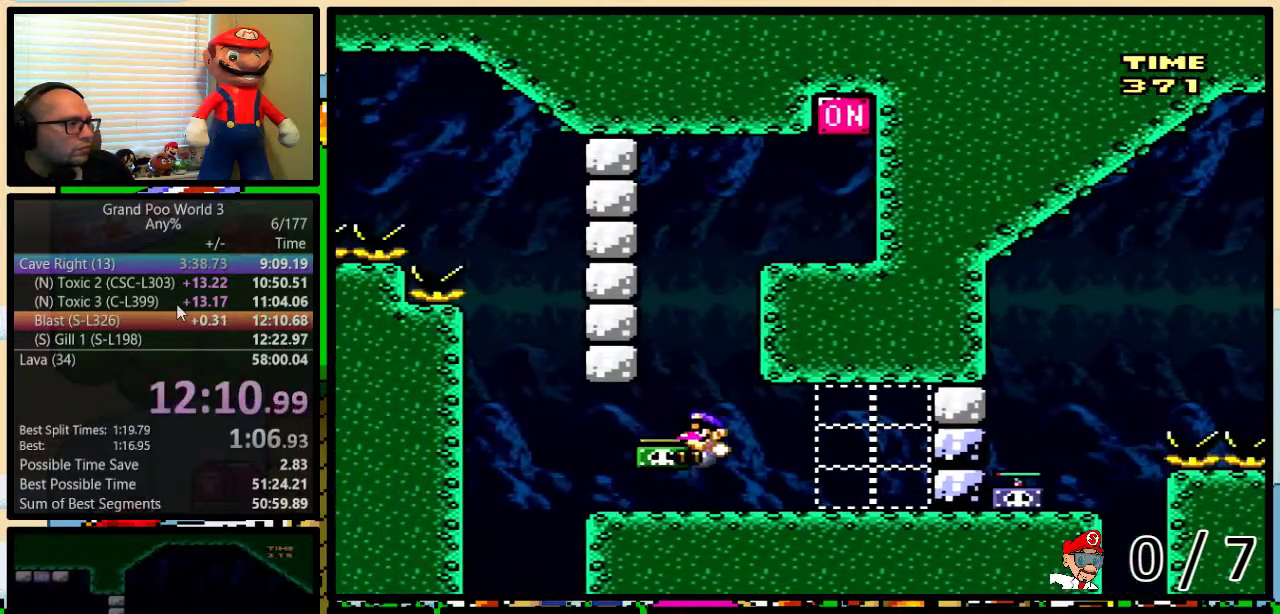
{"buttons": ["B", "Y", "DPAD_LEFT"], "events": [[17, "DPAD_LEFT", "up"], [33, "DPAD_RIGHT", "down"], [150, "B", "down"], [233, "Y", "up"], [300, "DPAD_RIGHT", "up"], [317, "DPAD_LEFT", "down"], [317, "Y", "down"]]}
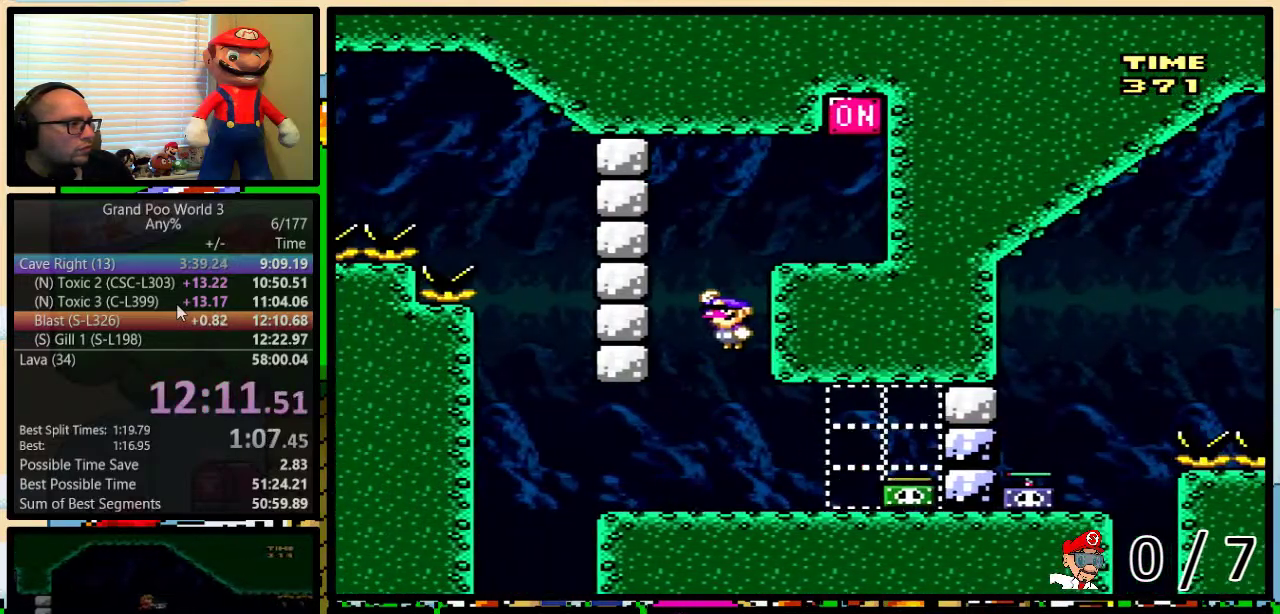
{"buttons": ["X"], "events": [[167, "DPAD_LEFT", "up"], [333, "B", "up"], [450, "X", "down"], [450, "Y", "up"]]}
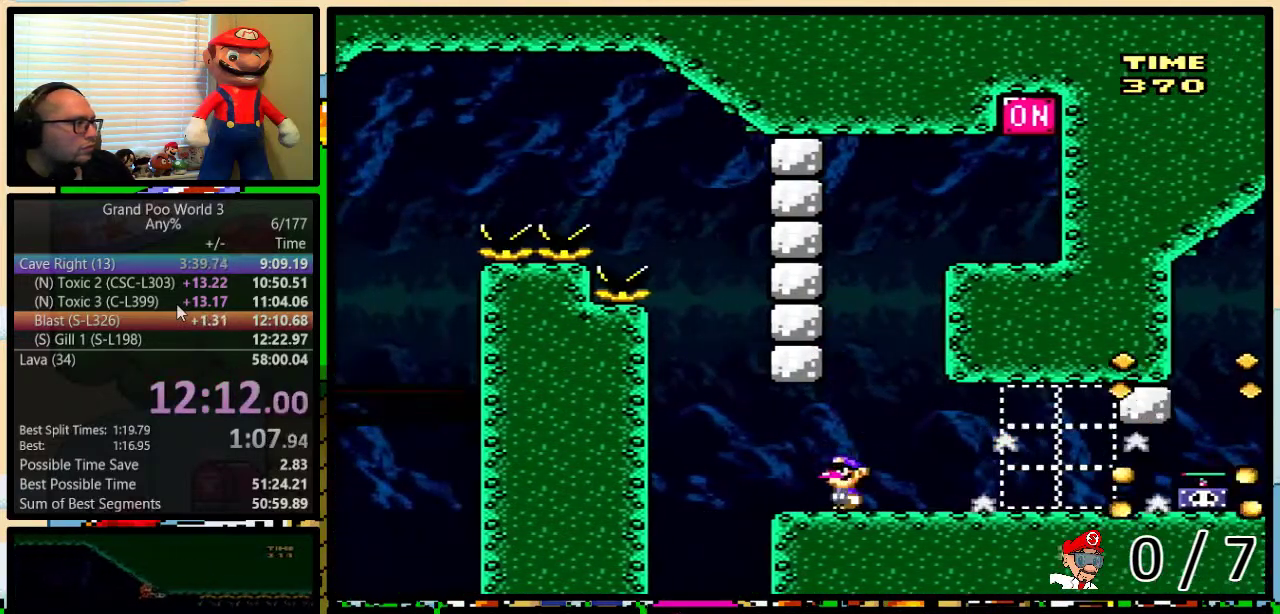
{"buttons": ["X"], "events": []}
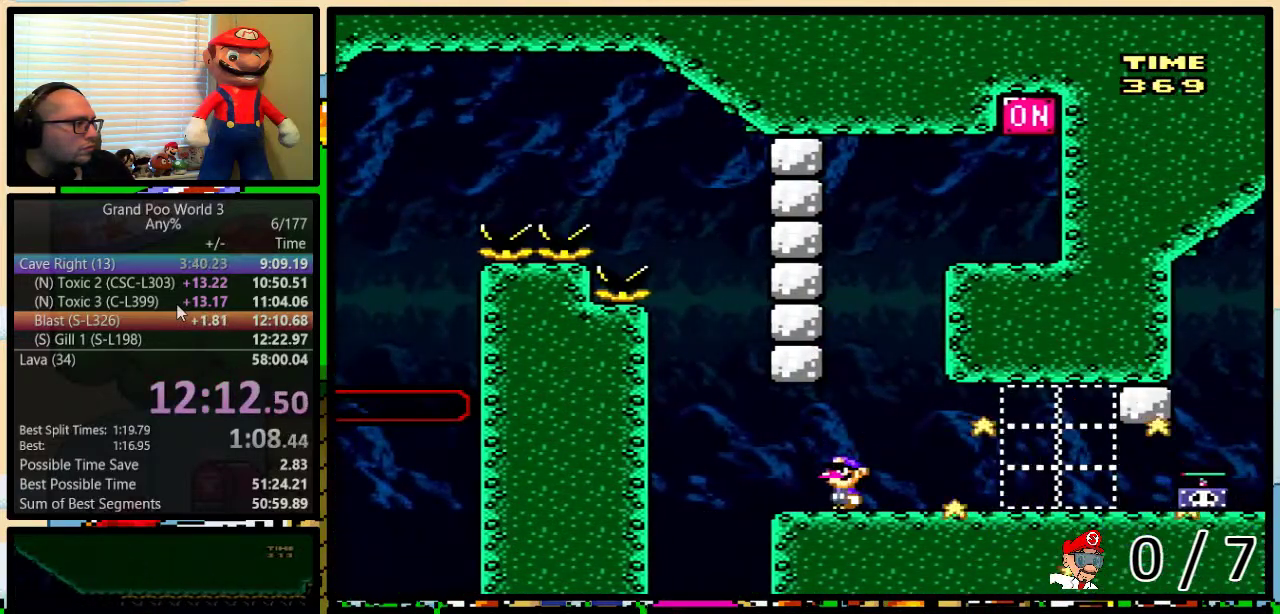
{"buttons": ["X", "DPAD_UP", "DPAD_RIGHT"], "events": [[67, "DPAD_RIGHT", "down"], [217, "DPAD_UP", "down"]]}
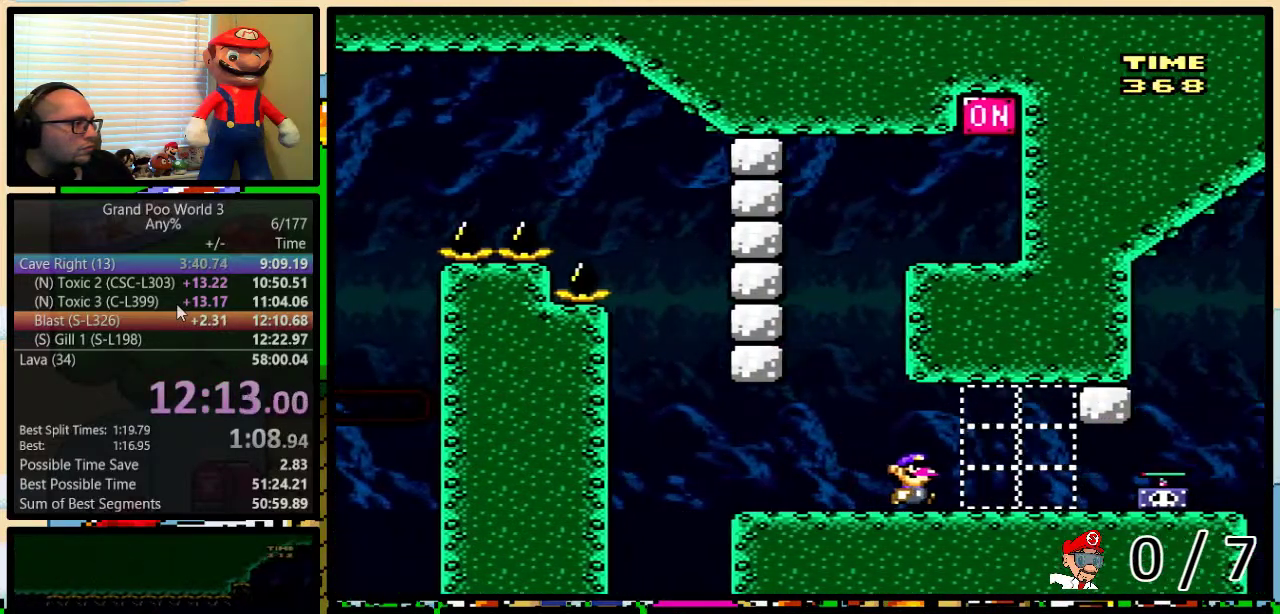
{"buttons": ["DPAD_LEFT"], "events": [[267, "A", "down"], [317, "DPAD_UP", "up"], [317, "X", "up"], [383, "A", "up"], [383, "DPAD_LEFT", "down"], [383, "DPAD_RIGHT", "up"]]}
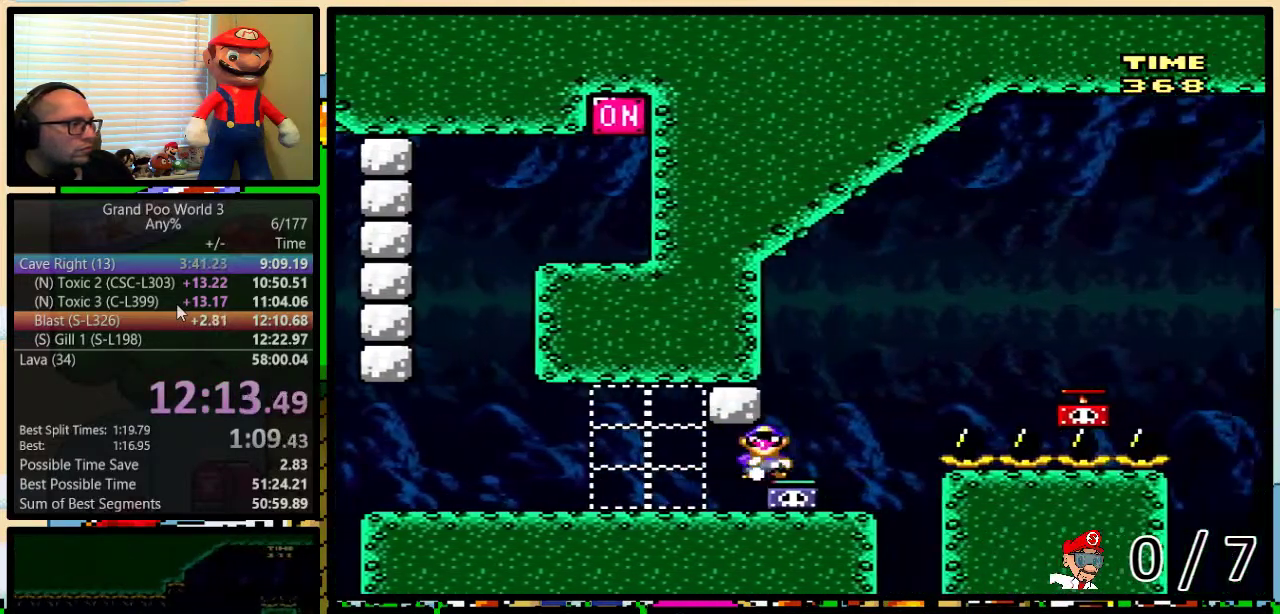
{"buttons": ["B", "Y", "DPAD_RIGHT"], "events": [[67, "DPAD_LEFT", "up"], [67, "DPAD_RIGHT", "down"], [67, "Y", "down"], [267, "B", "down"]]}
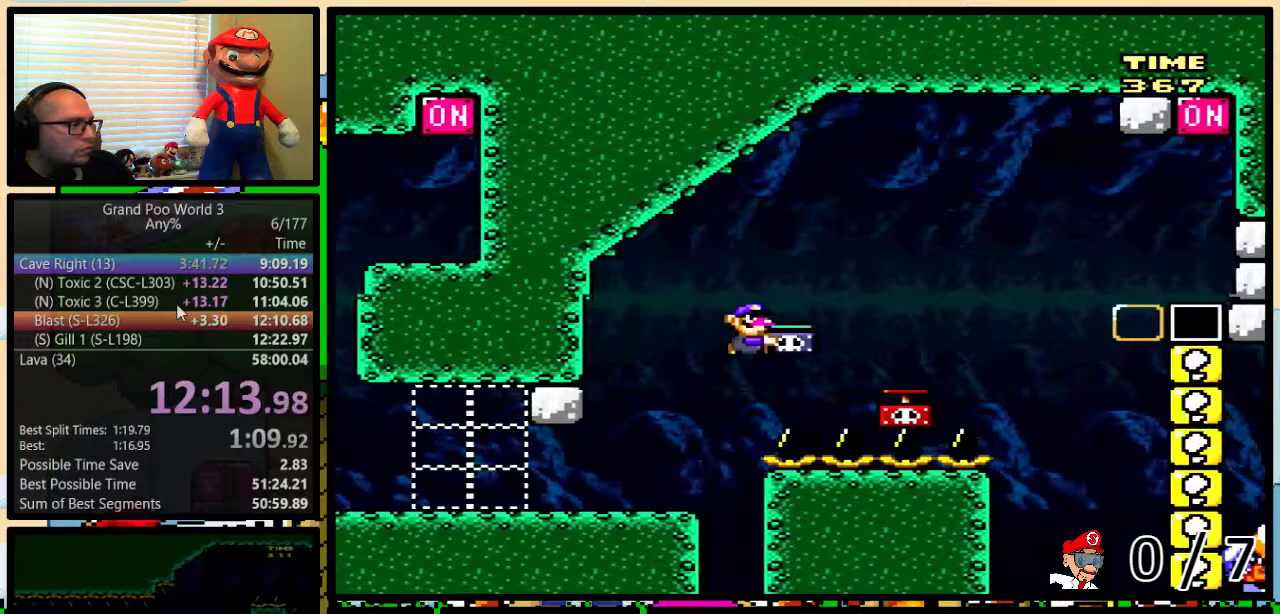
{"buttons": ["B", "Y", "DPAD_RIGHT"], "events": [[50, "B", "up"], [367, "B", "down"]]}
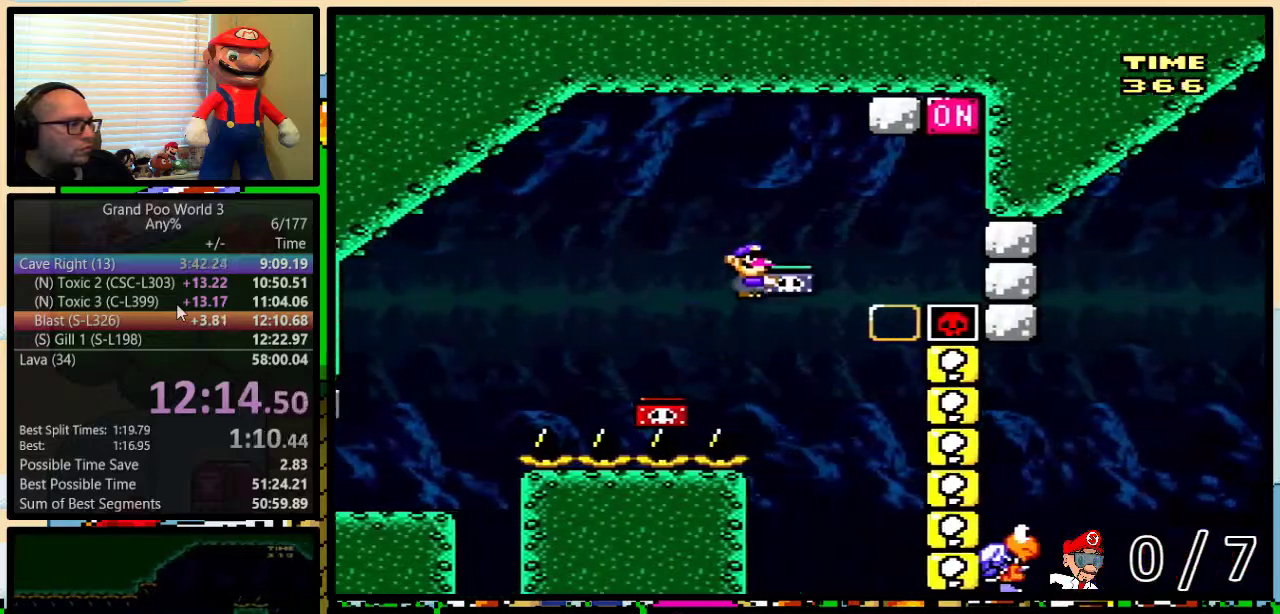
{"buttons": ["B", "Y"], "events": [[17, "DPAD_RIGHT", "up"], [83, "Y", "up"], [117, "B", "up"], [500, "B", "down"], [500, "Y", "down"]]}
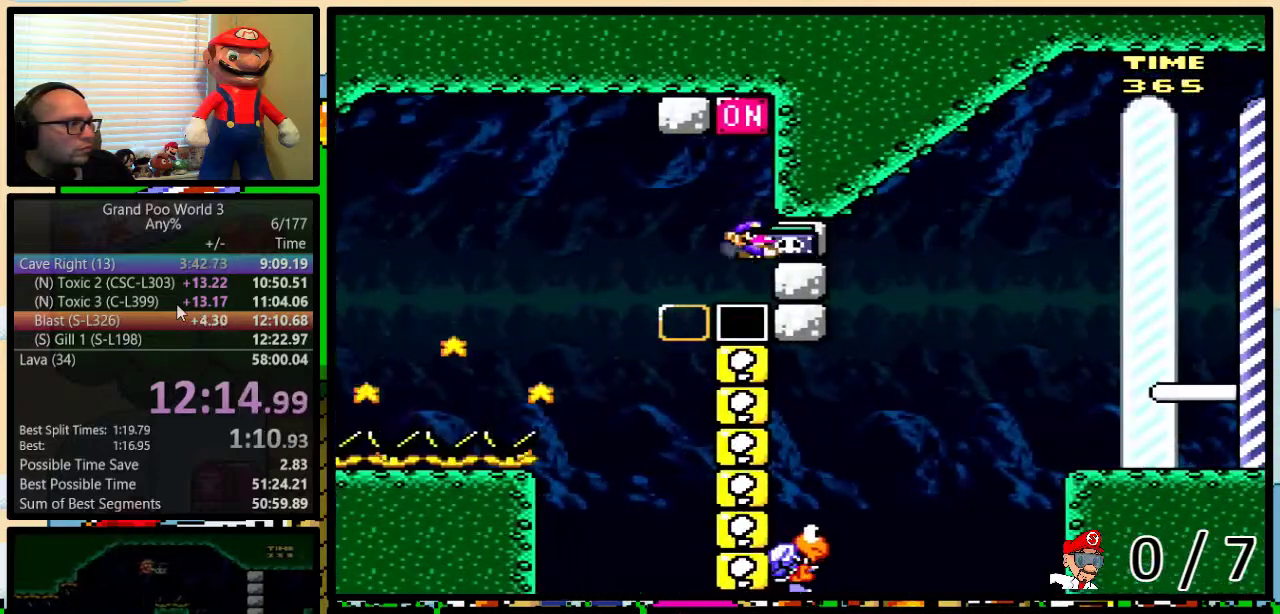
{"buttons": ["B", "Y", "DPAD_RIGHT"], "events": [[33, "DPAD_LEFT", "down"], [367, "DPAD_LEFT", "up"], [367, "DPAD_RIGHT", "down"]]}
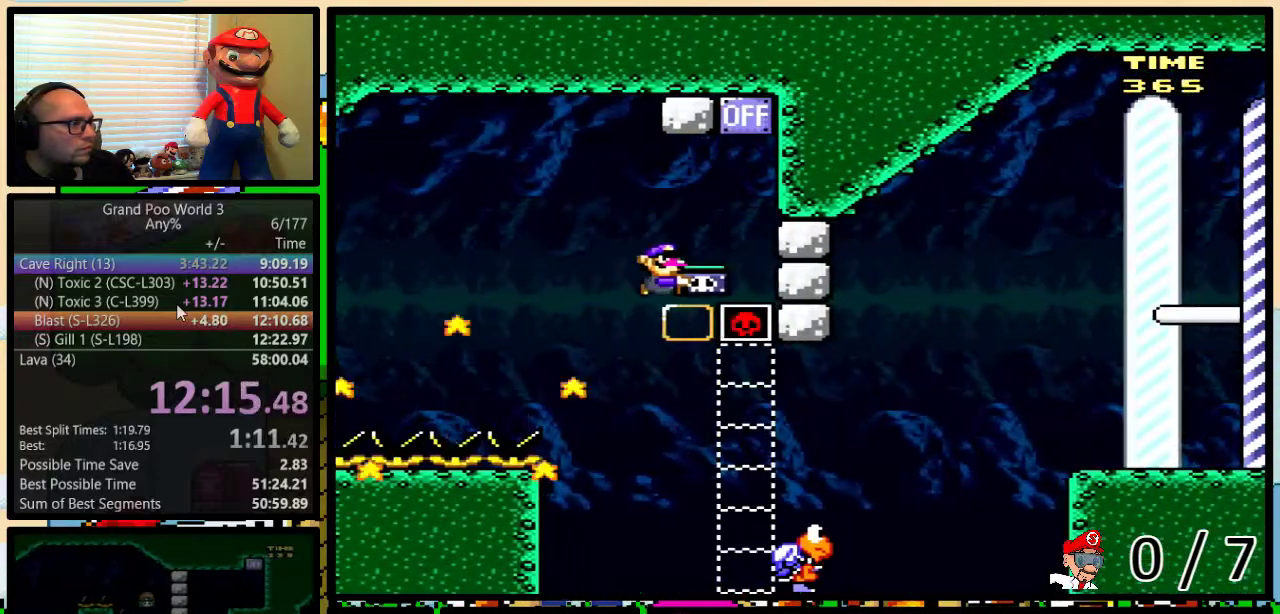
{"buttons": ["B", "Y", "DPAD_RIGHT"], "events": [[17, "DPAD_UP", "down"], [83, "DPAD_UP", "up"], [200, "DPAD_UP", "down"], [367, "DPAD_UP", "up"]]}
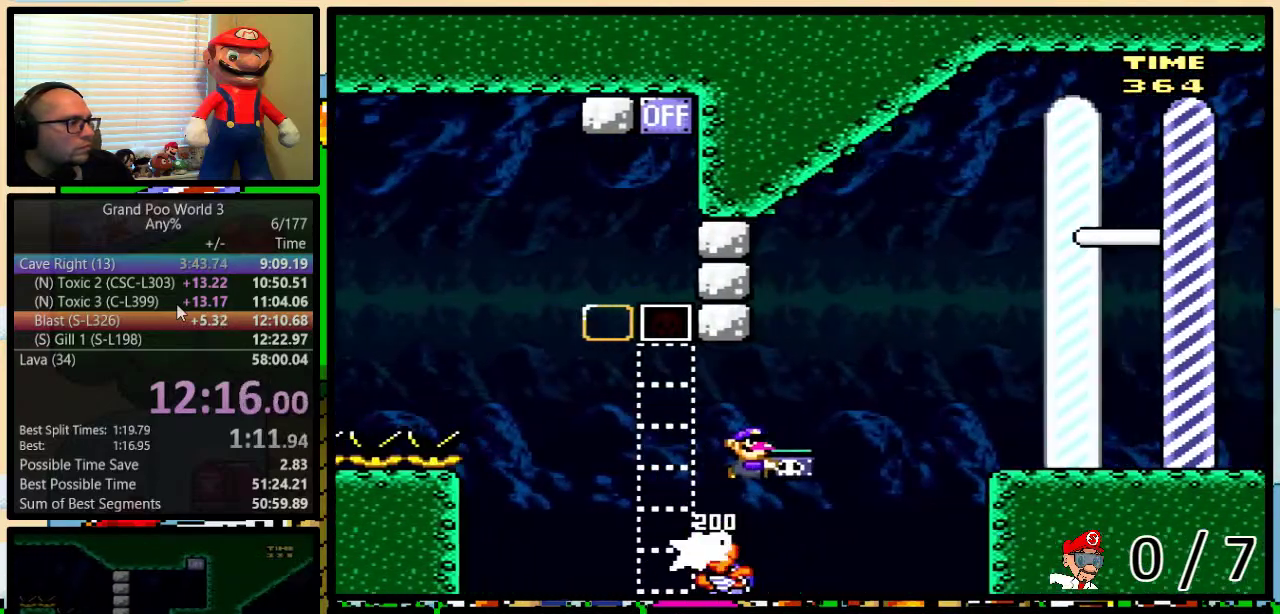
{"buttons": ["B", "Y", "DPAD_RIGHT"], "events": [[433, "Y", "up"], [500, "Y", "down"]]}
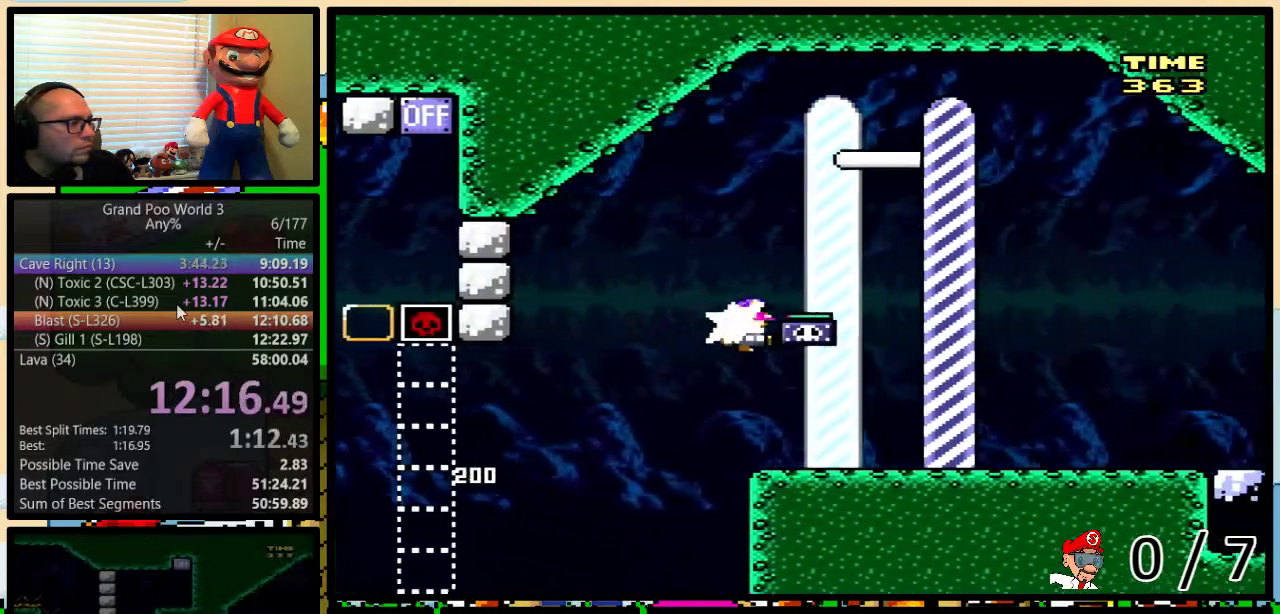
{"buttons": ["B", "Y"], "events": [[67, "DPAD_RIGHT", "up"], [100, "DPAD_LEFT", "down"], [233, "DPAD_LEFT", "up"]]}
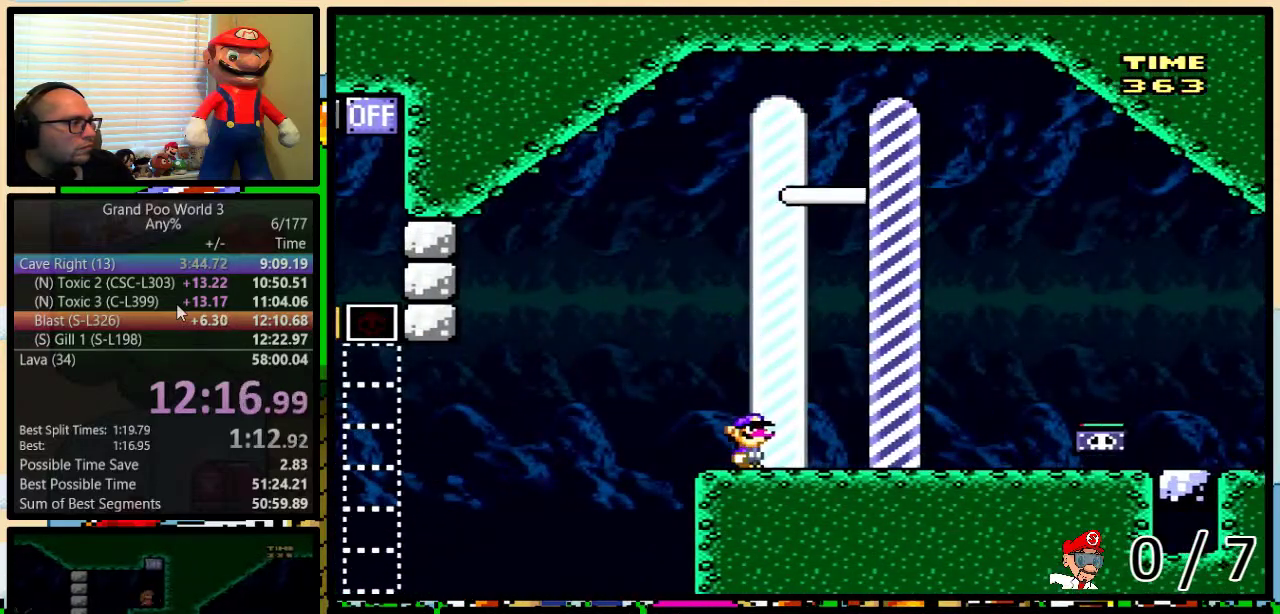
{"buttons": ["B", "Y", "DPAD_RIGHT"], "events": [[350, "DPAD_RIGHT", "down"]]}
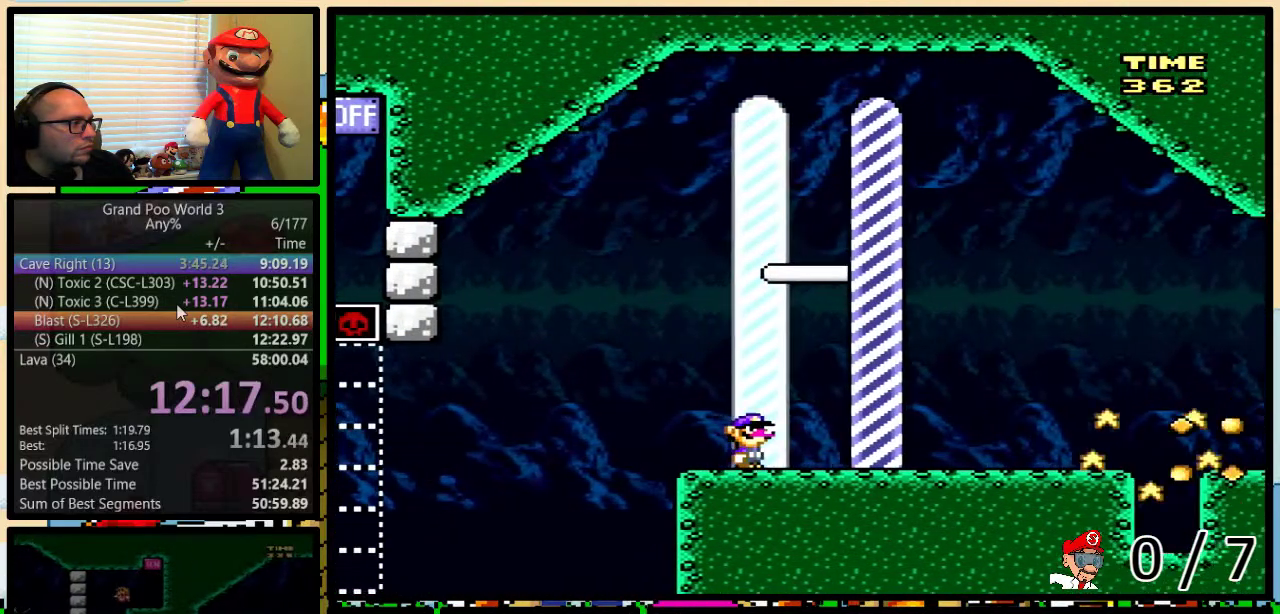
{"buttons": [], "events": [[367, "B", "up"], [367, "DPAD_RIGHT", "up"], [367, "Y", "up"]]}